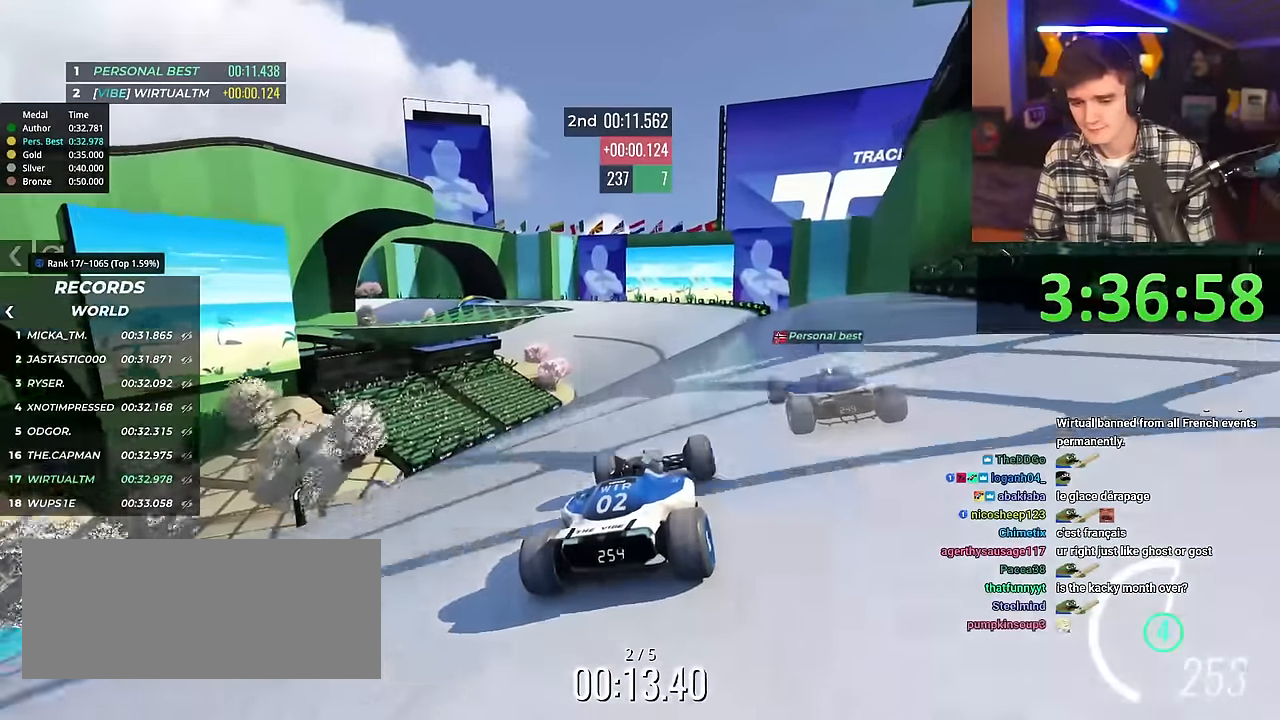
Gameplay with keyboard; each line is a JSON object with the keys held at the frame after it. "events" lists presses ("down") and releases ("up") of "brake", "down", "left", "right" and "up" between this image and that frame as [ms after this image, input, new state], when the widget could be followed in between. No other keys are recorded. Mouse input is not recorded. Key names are as the overlay labels them; some are game actions (e.g. jump) rather than physical keys.
{"keys": ["up"], "events": []}
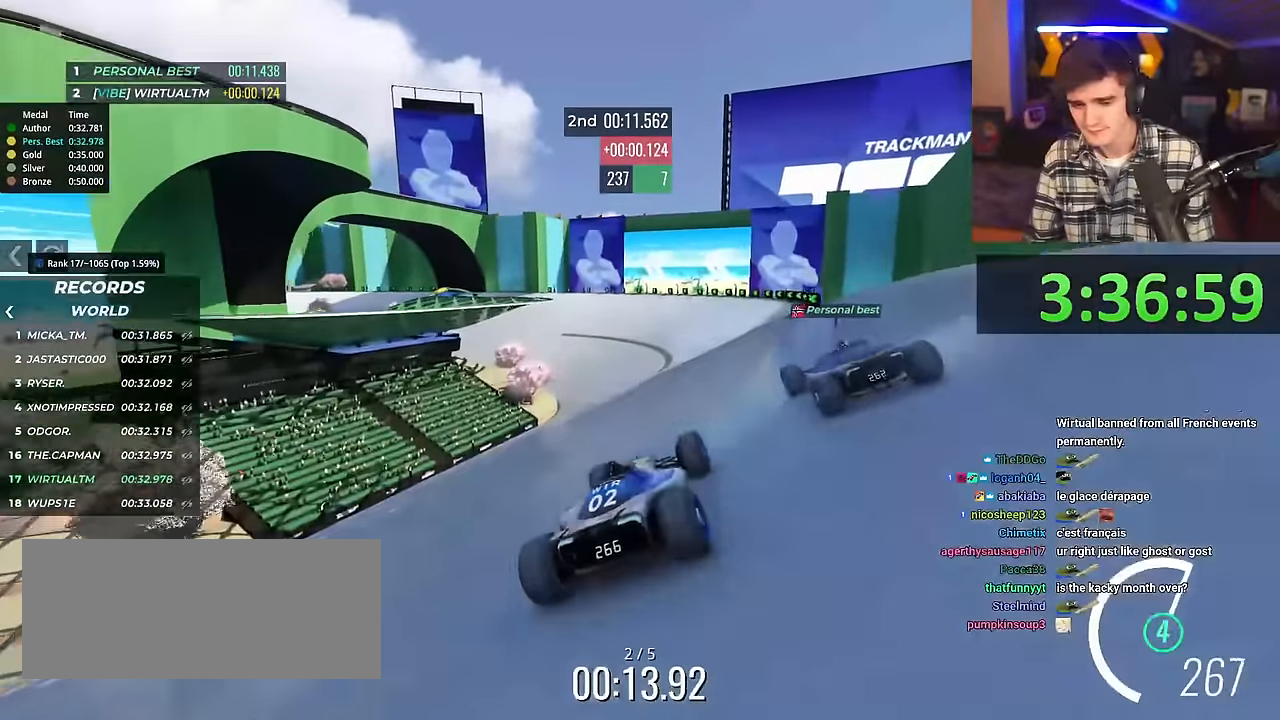
{"keys": ["up"], "events": []}
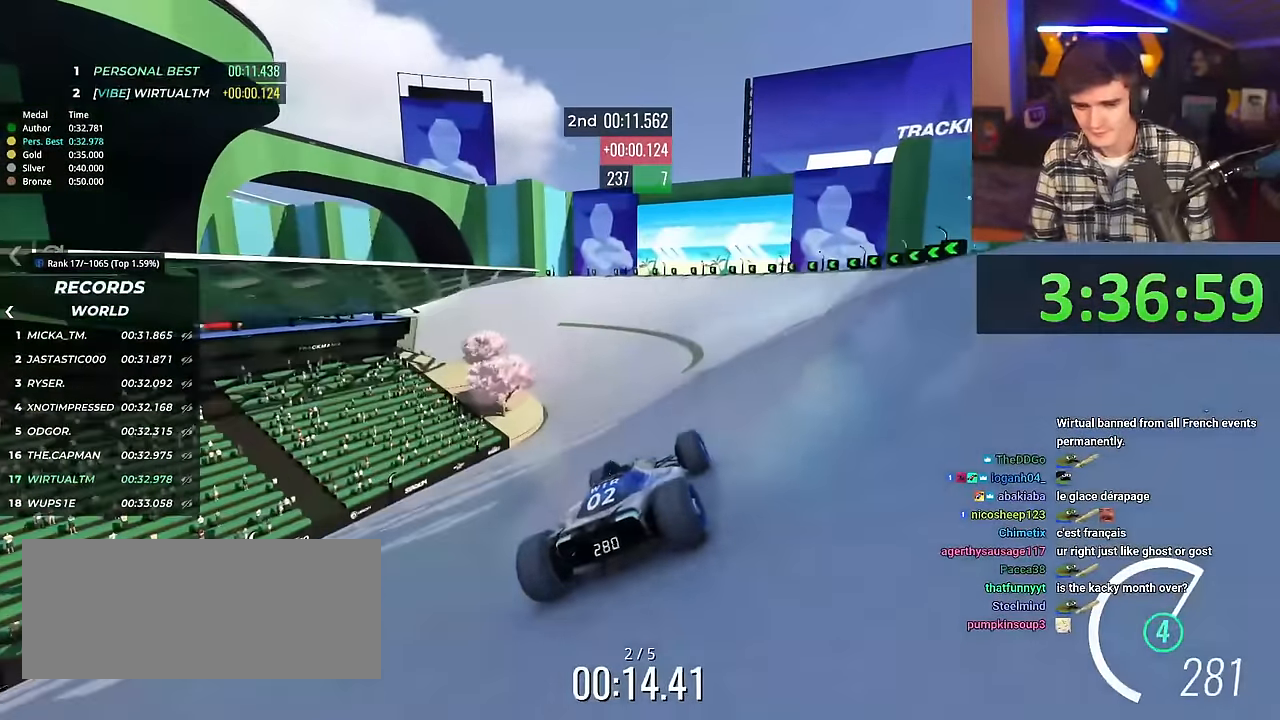
{"keys": ["left", "up"], "events": [[350, "left", "down"]]}
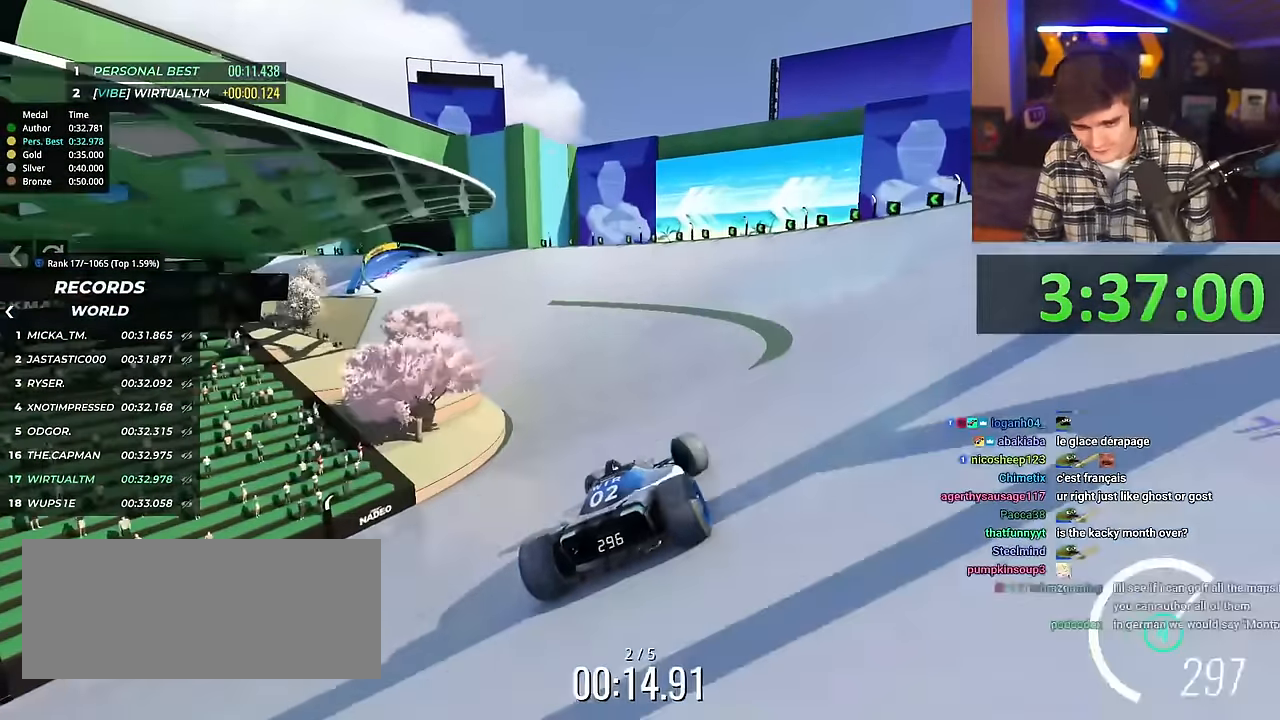
{"keys": ["up"], "events": [[501, "left", "up"]]}
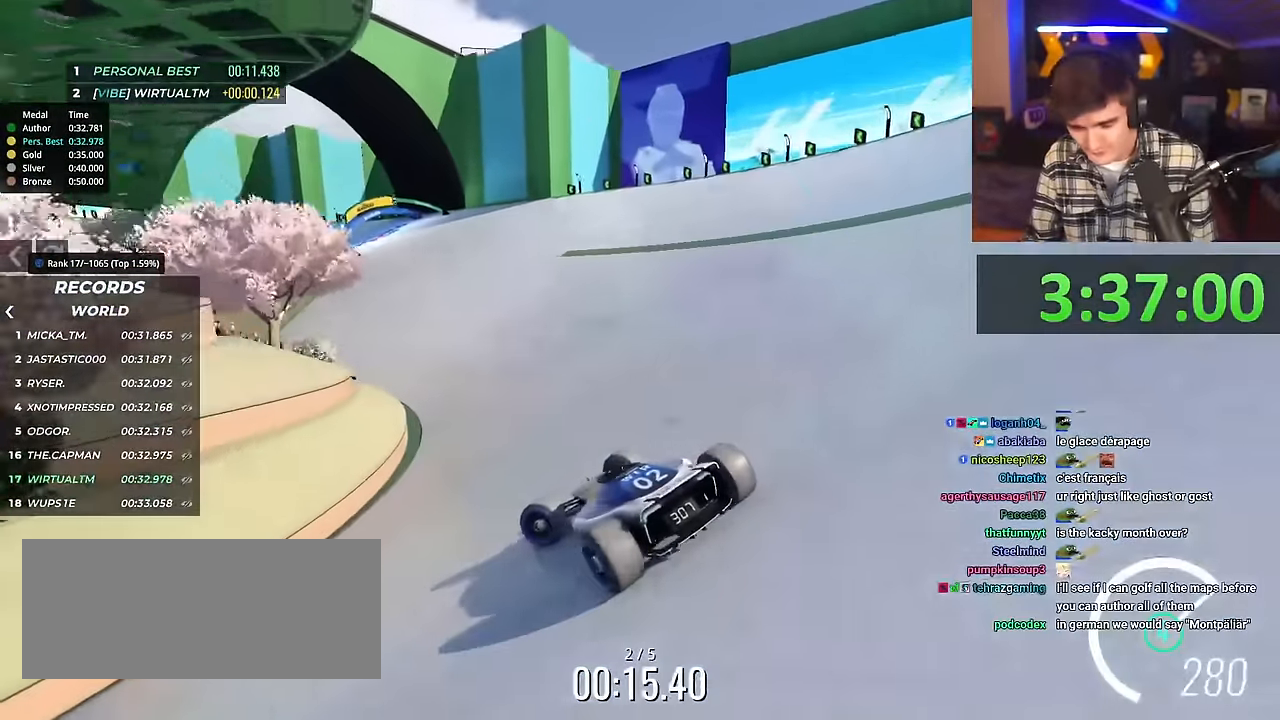
{"keys": ["right", "up"], "events": [[100, "right", "down"]]}
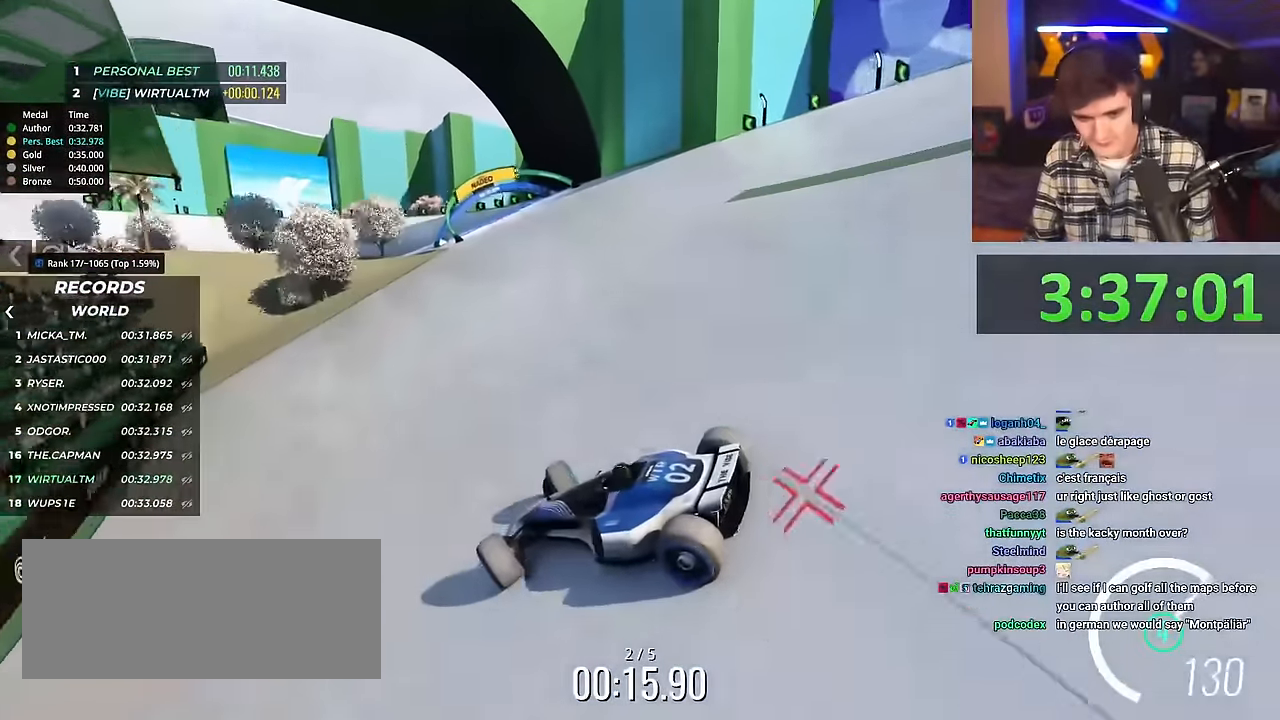
{"keys": ["right", "up"], "events": []}
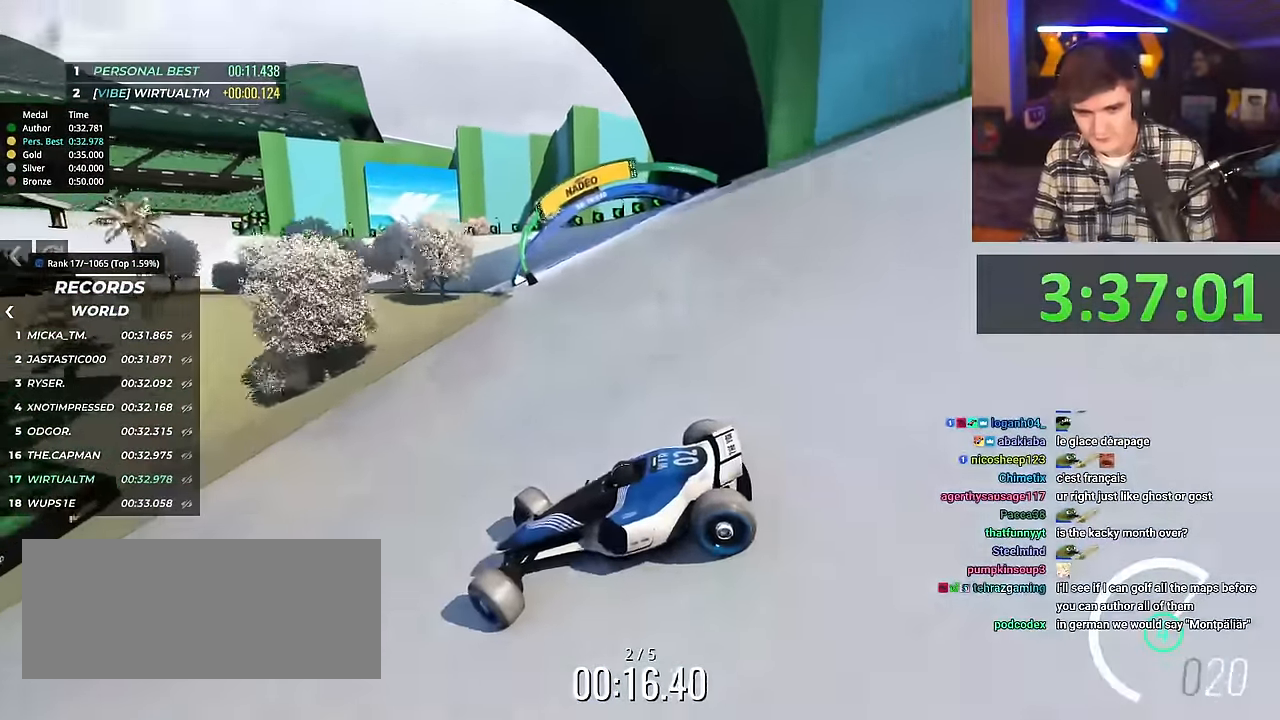
{"keys": ["right", "up"], "events": []}
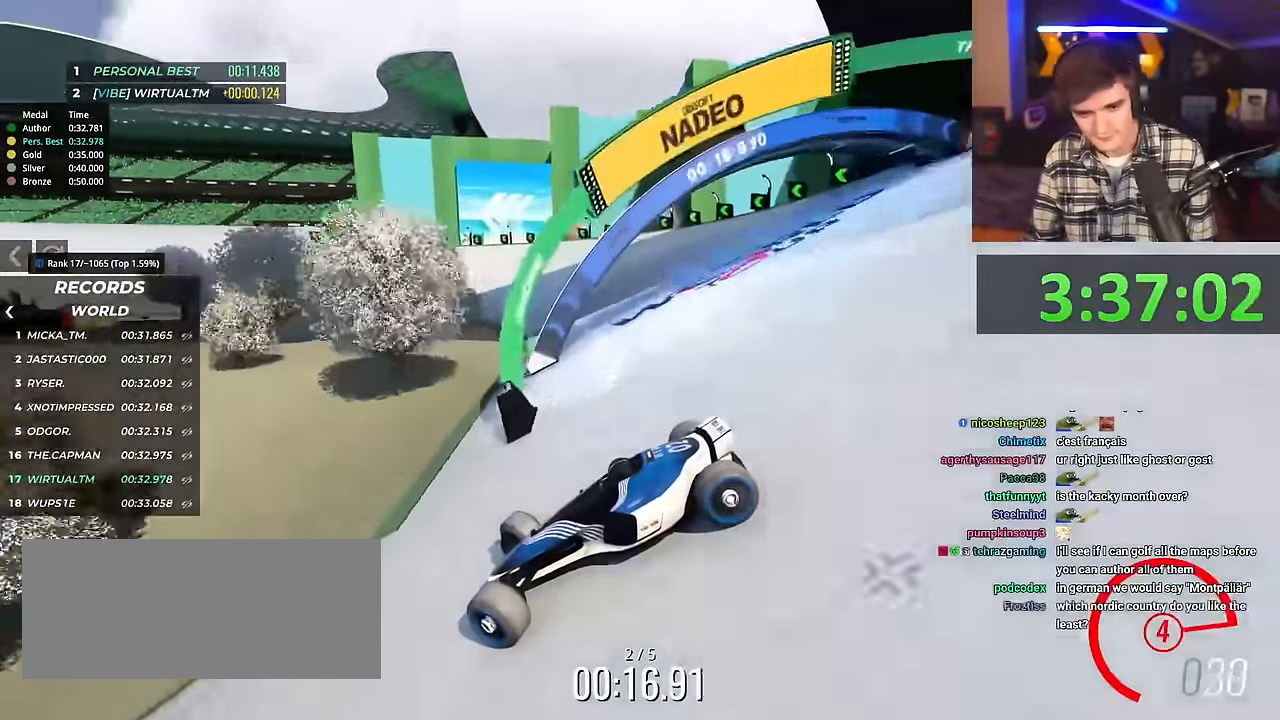
{"keys": ["right", "up"], "events": []}
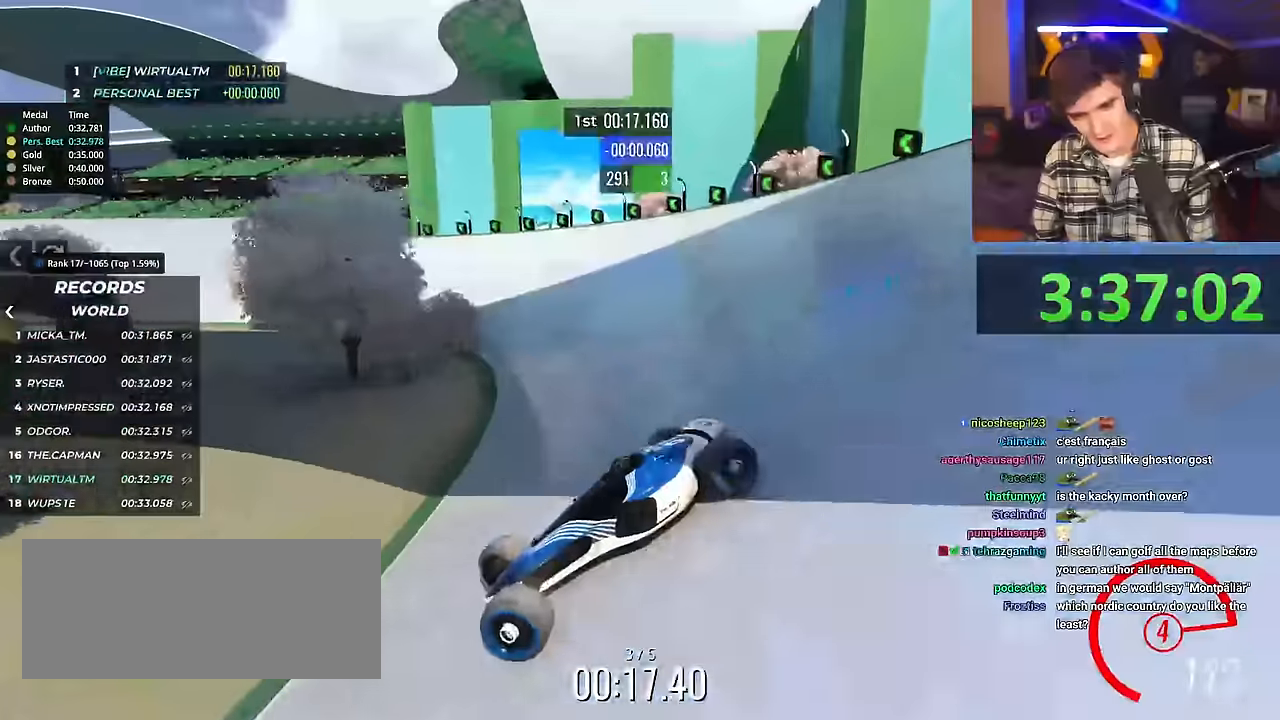
{"keys": ["right", "up"], "events": [[400, "right", "up"], [500, "right", "down"]]}
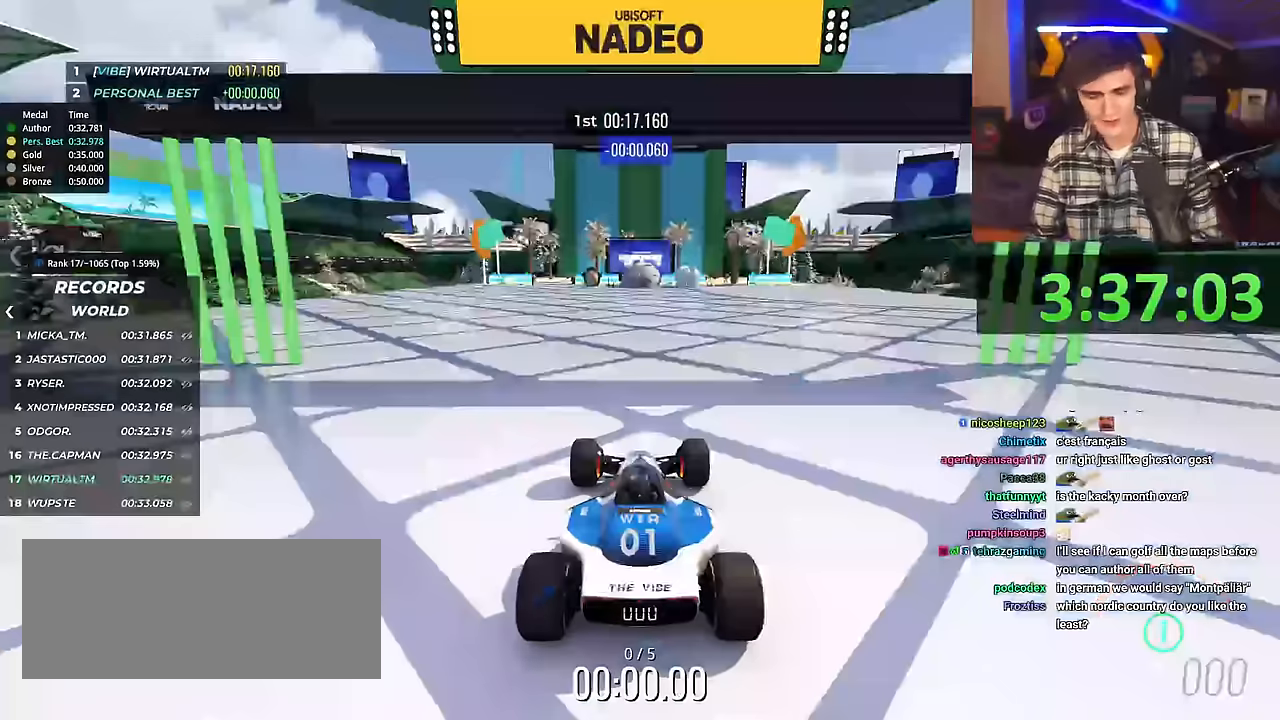
{"keys": ["right", "up"], "events": []}
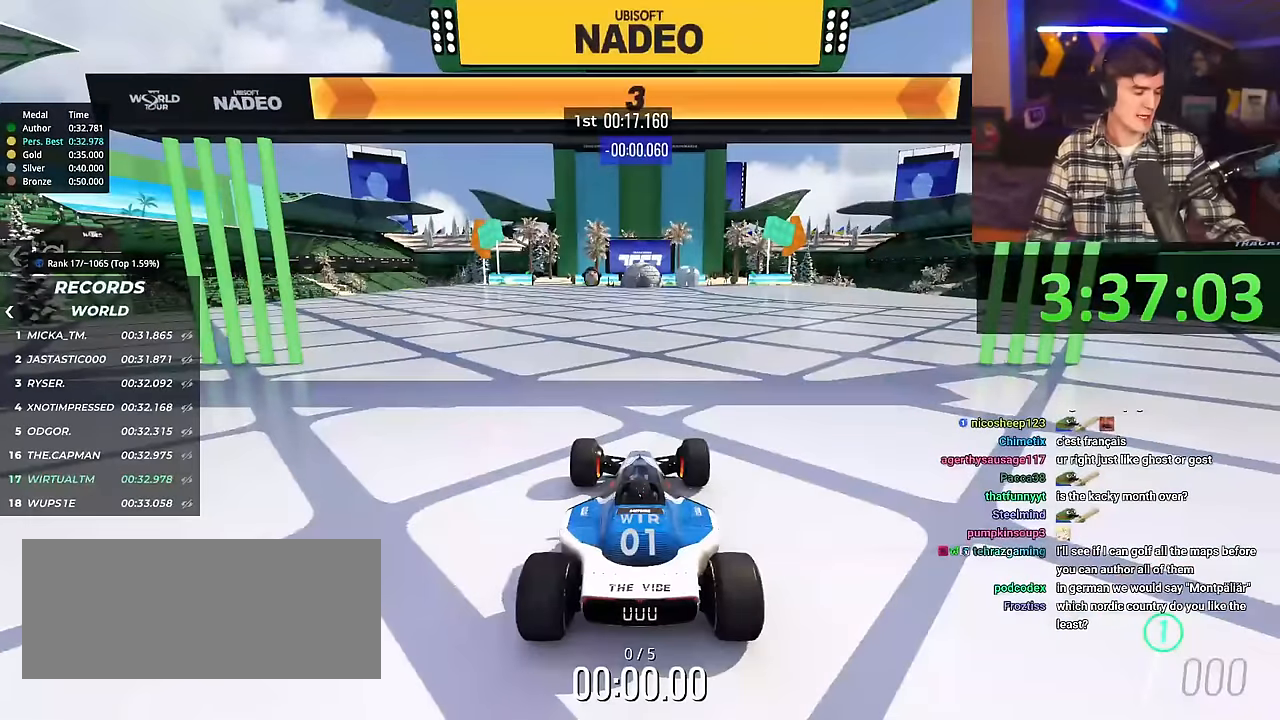
{"keys": ["right", "up"], "events": []}
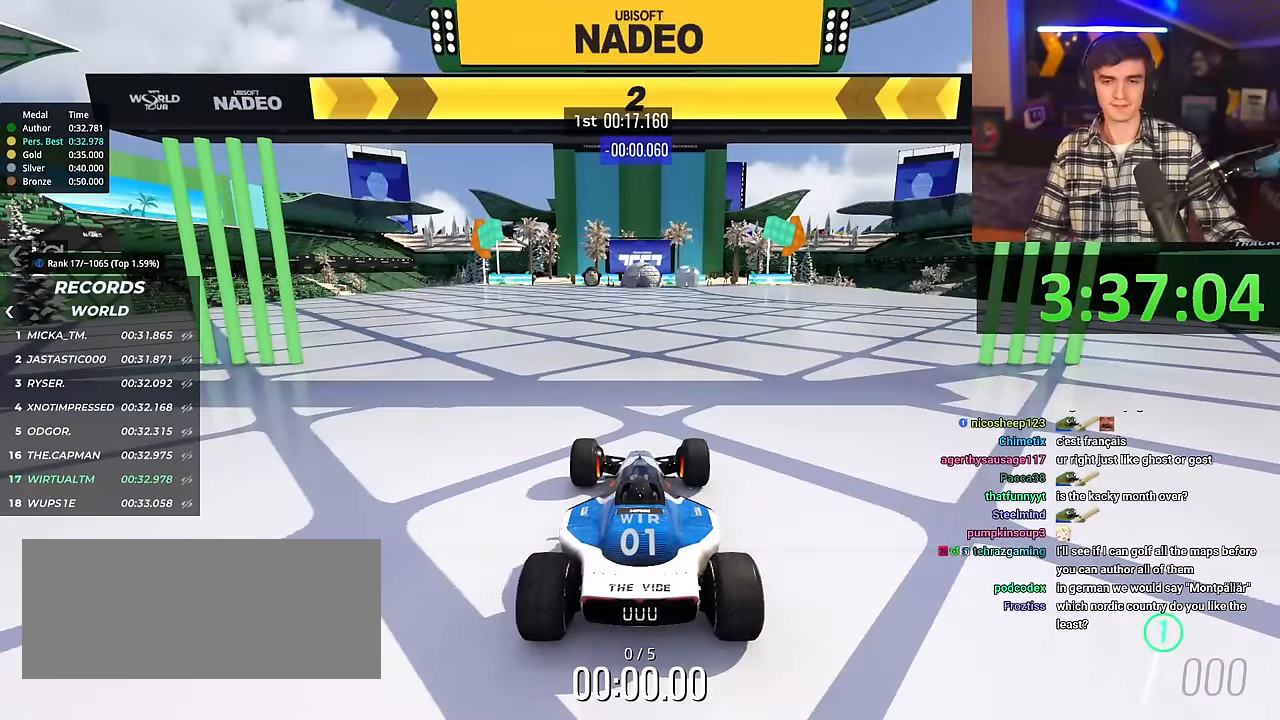
{"keys": ["right", "up"], "events": []}
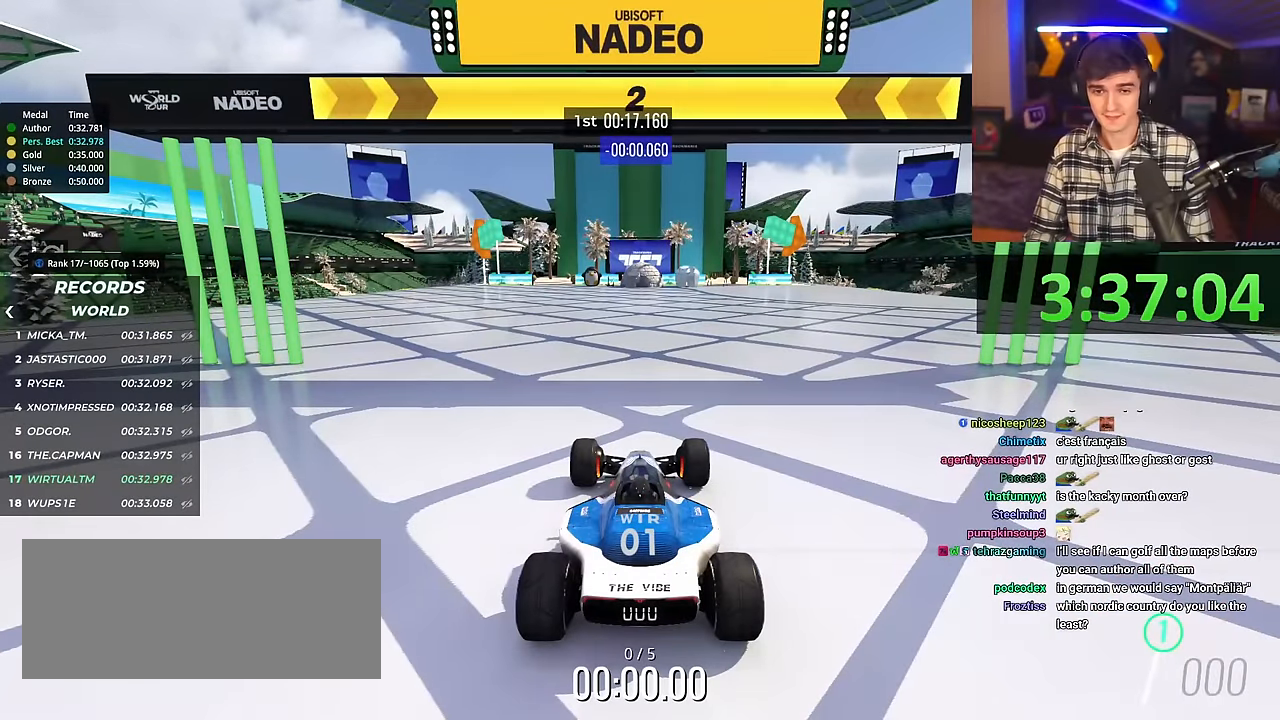
{"keys": ["right", "up"], "events": []}
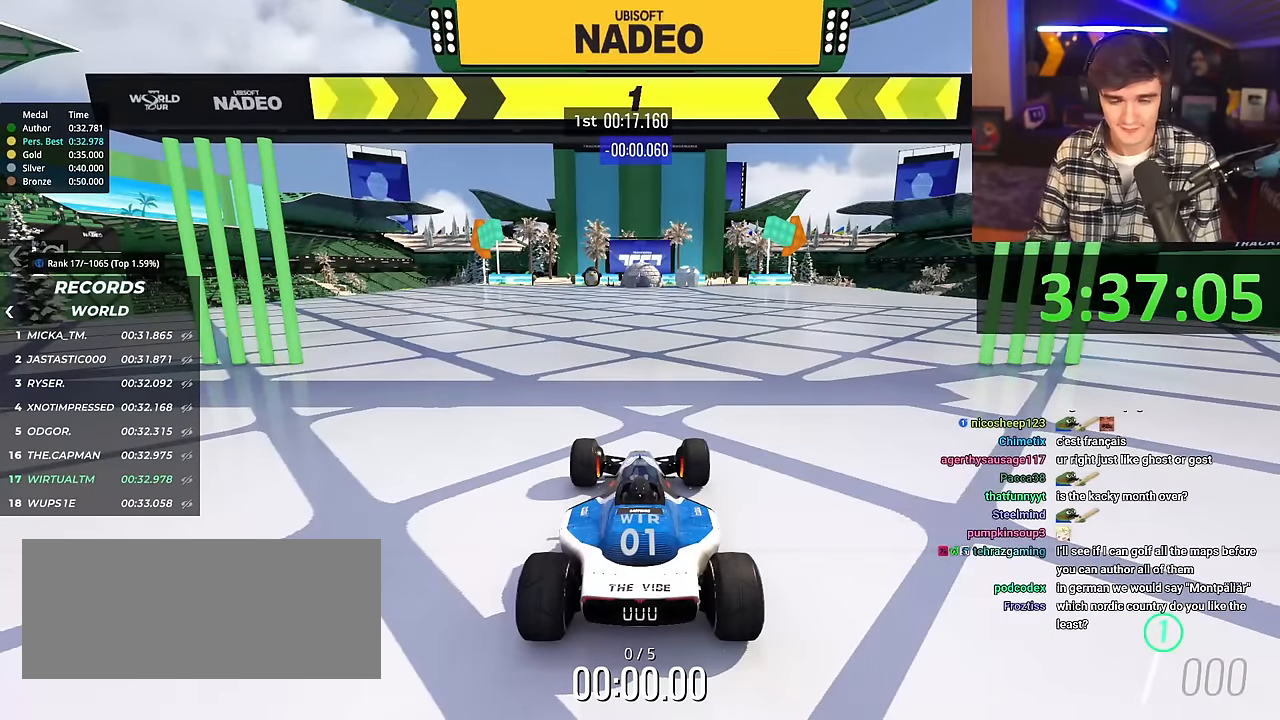
{"keys": ["up"], "events": [[284, "right", "up"]]}
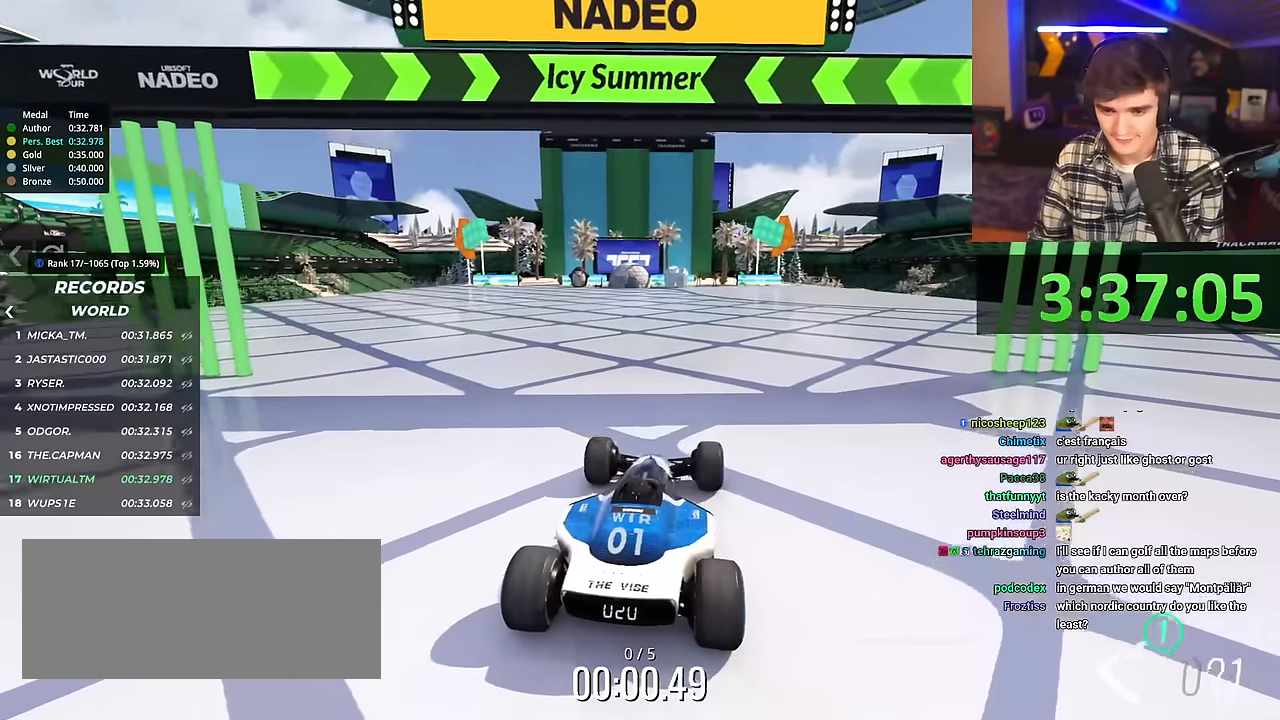
{"keys": ["up"], "events": []}
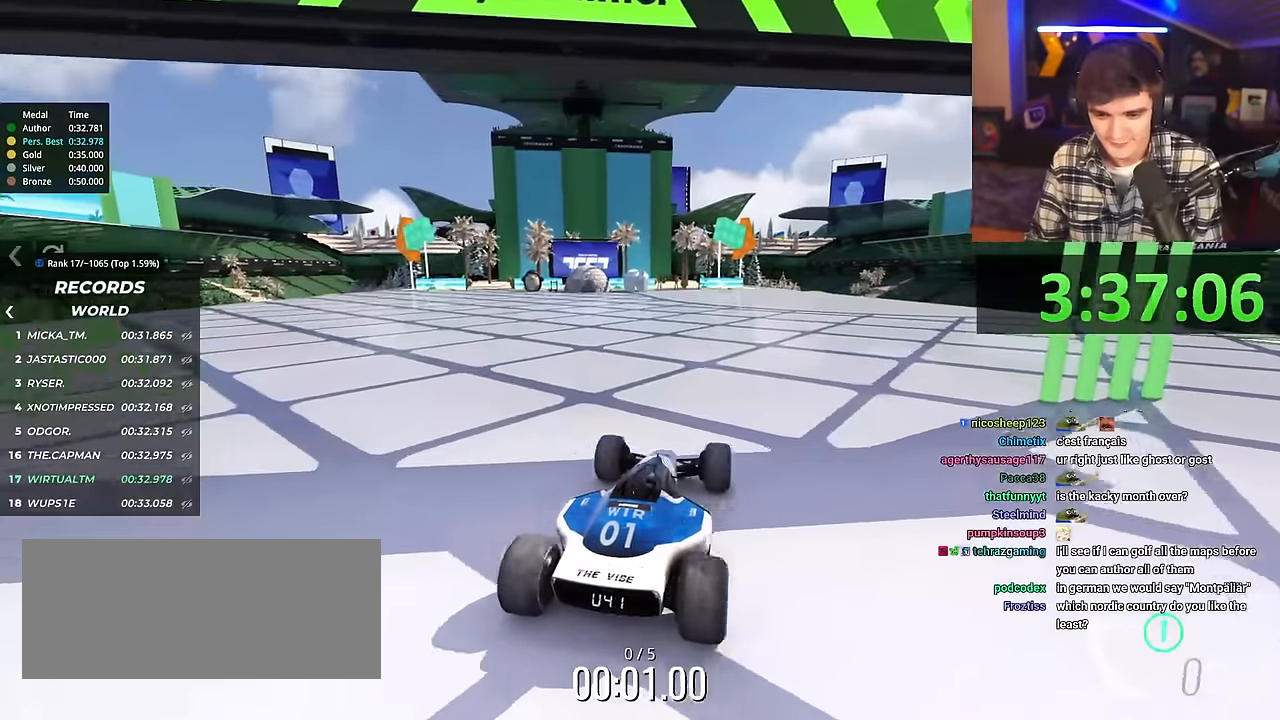
{"keys": ["up"], "events": []}
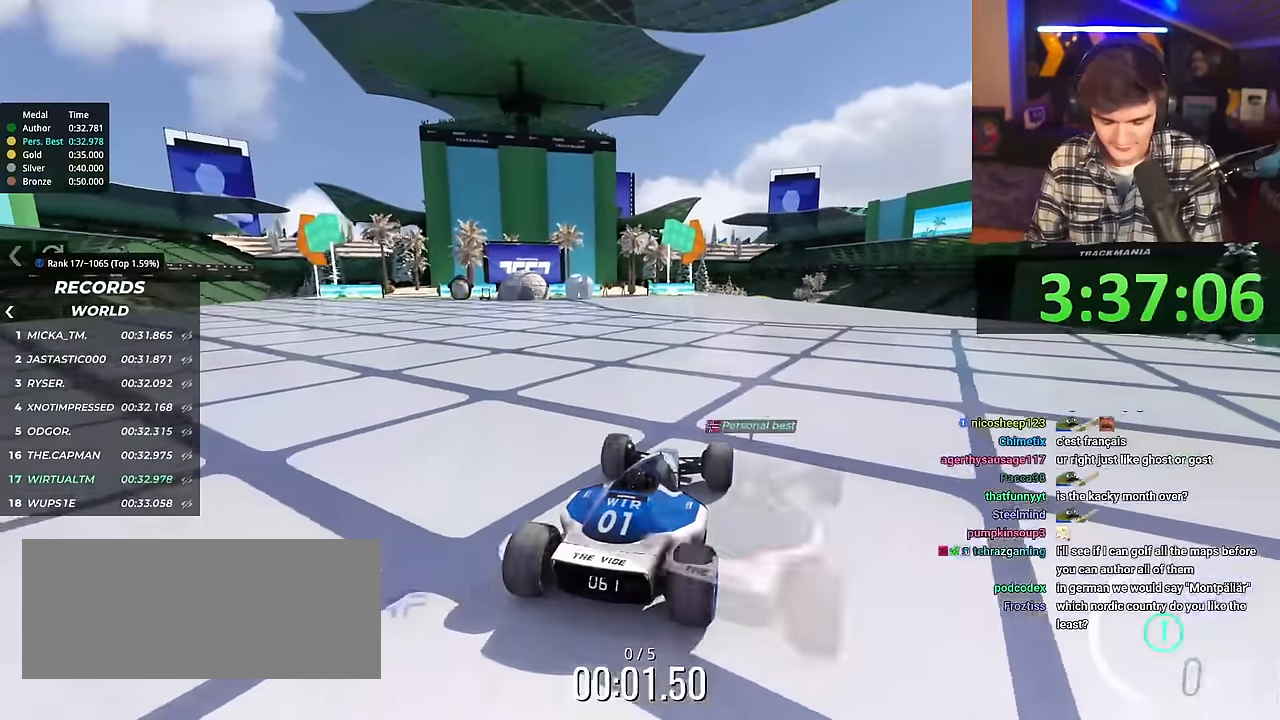
{"keys": ["up"], "events": [[334, "left", "down"], [384, "left", "up"]]}
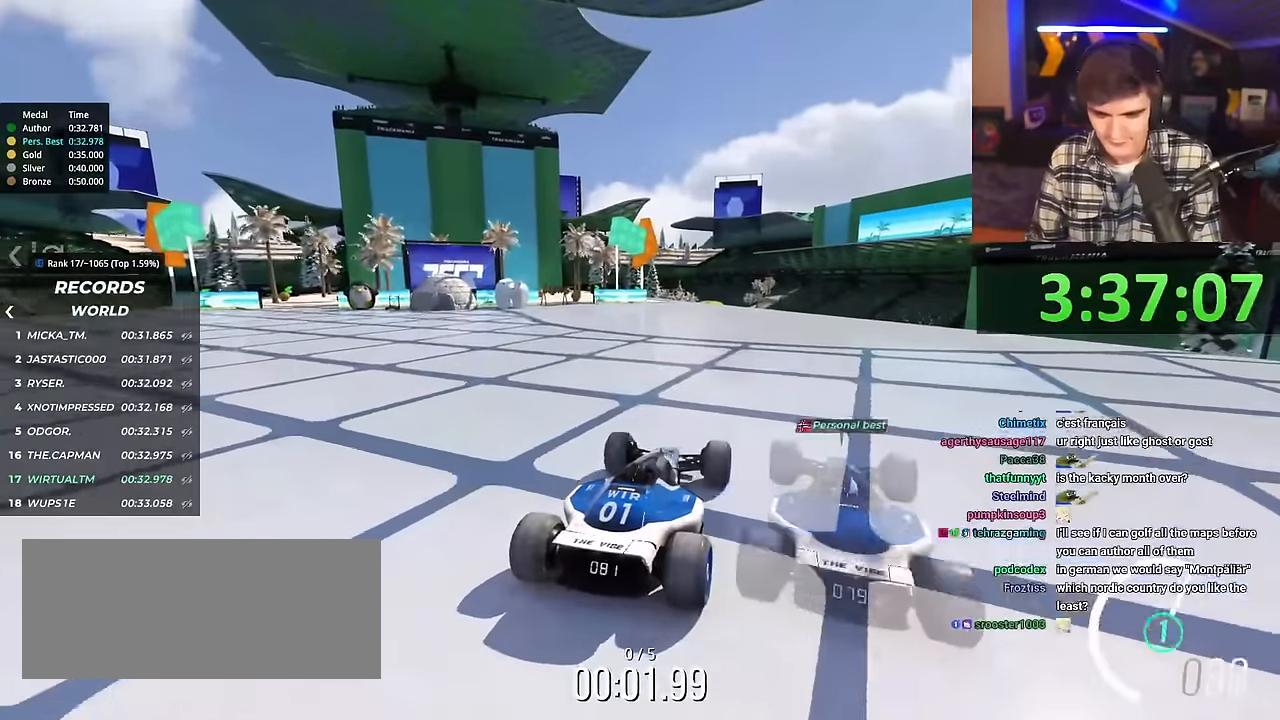
{"keys": ["up"], "events": [[434, "left", "down"], [468, "left", "up"]]}
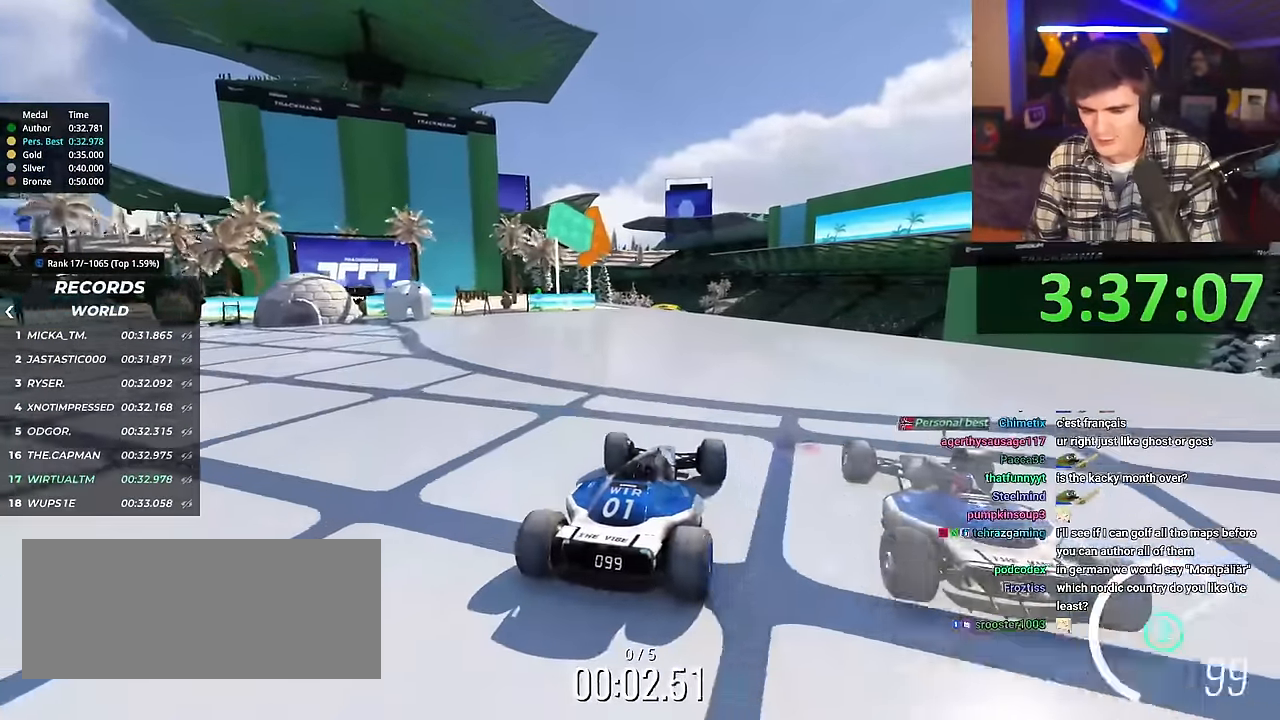
{"keys": ["up"], "events": []}
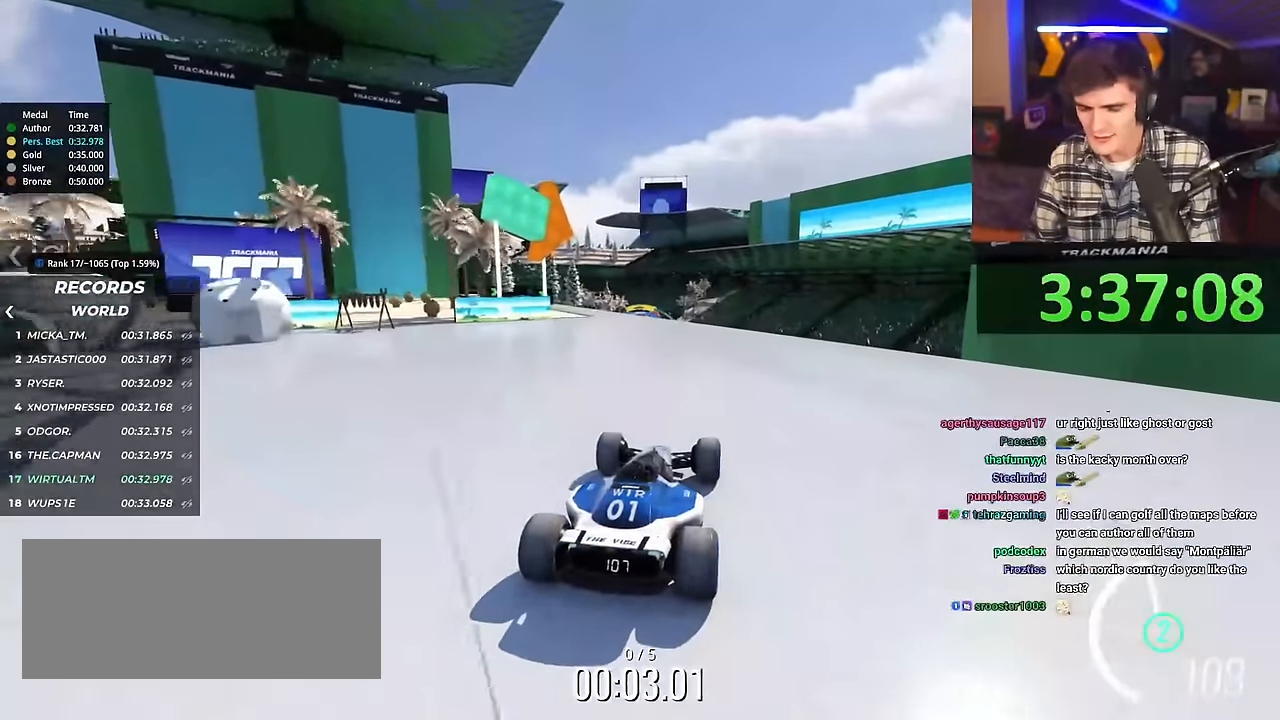
{"keys": ["up"], "events": []}
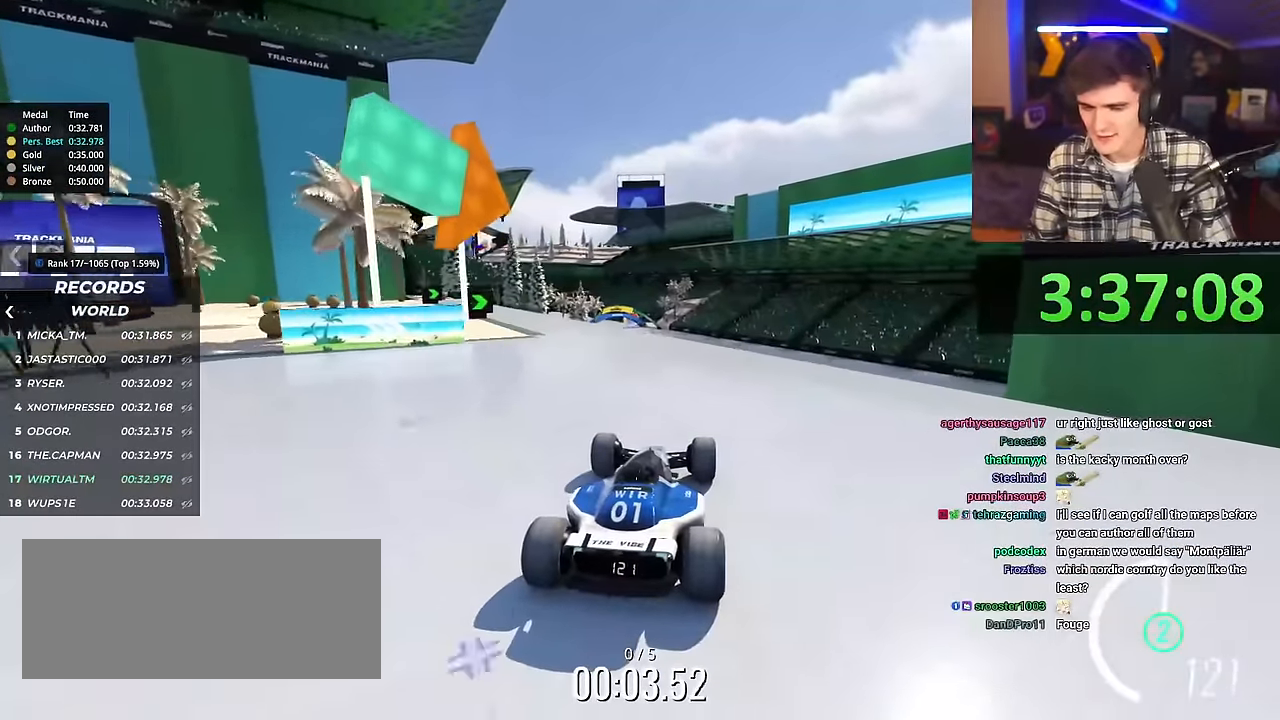
{"keys": ["up"], "events": []}
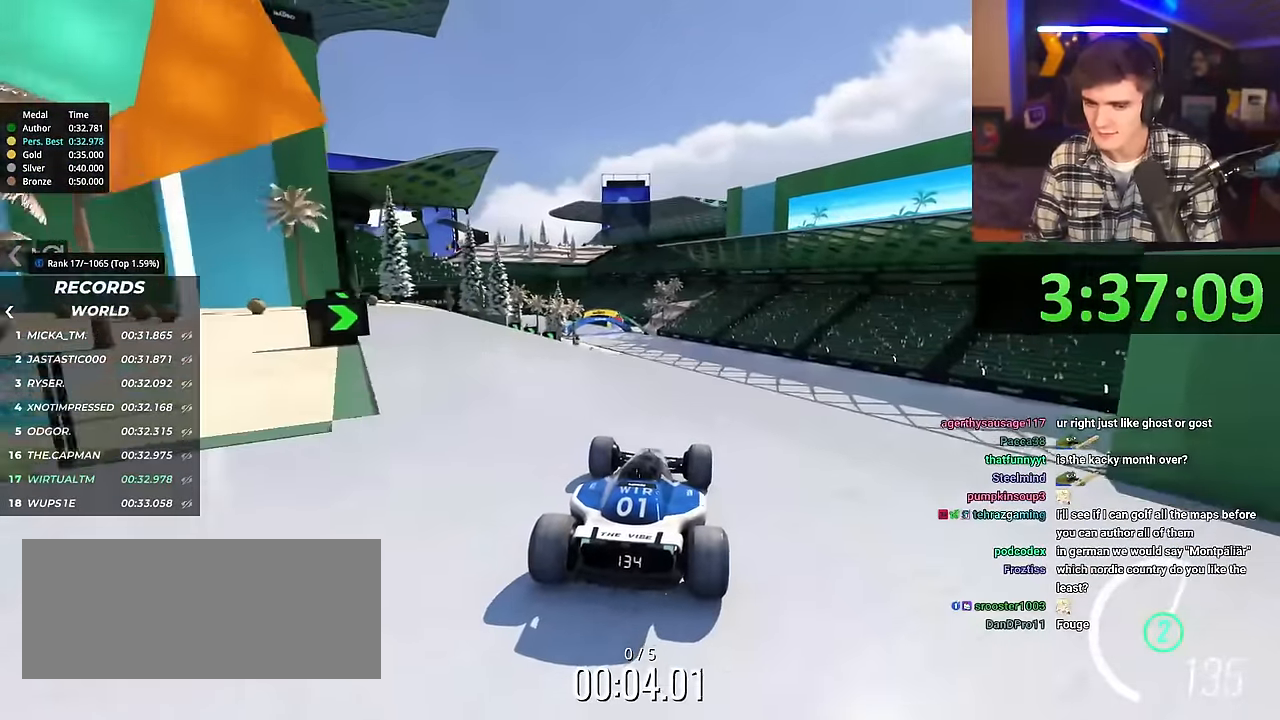
{"keys": ["up"], "events": []}
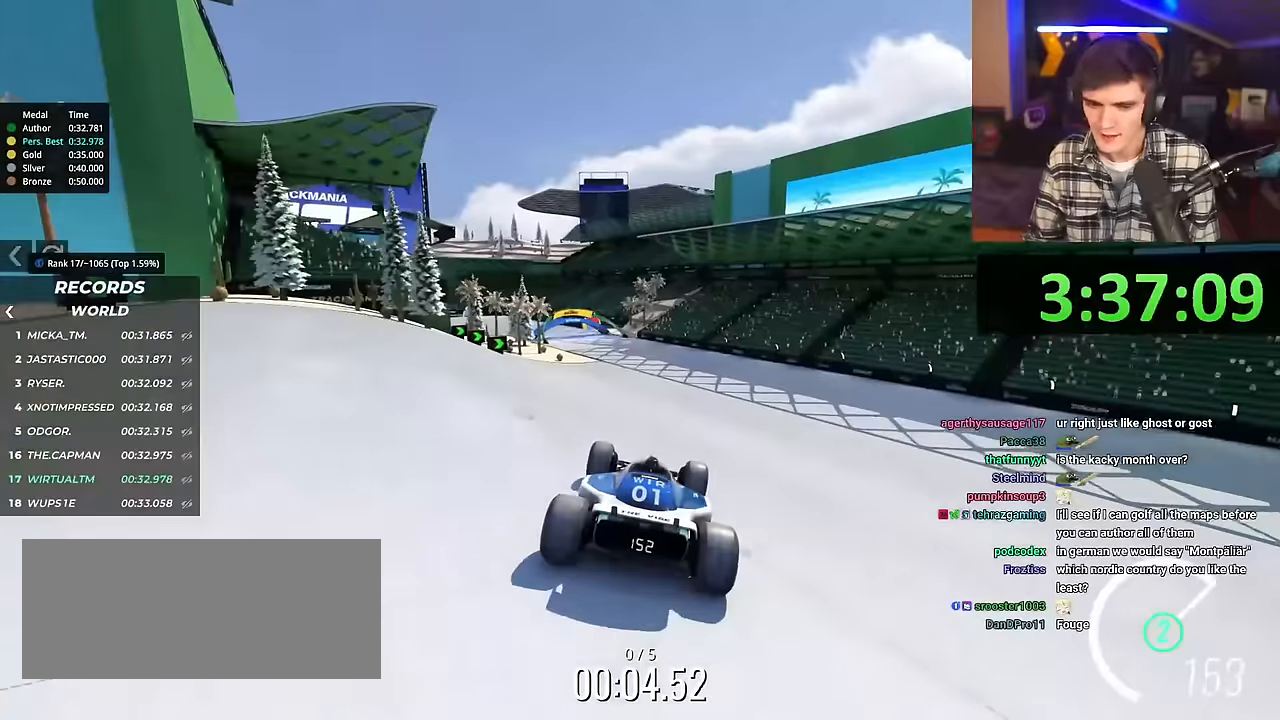
{"keys": ["left", "up"], "events": [[133, "left", "down"]]}
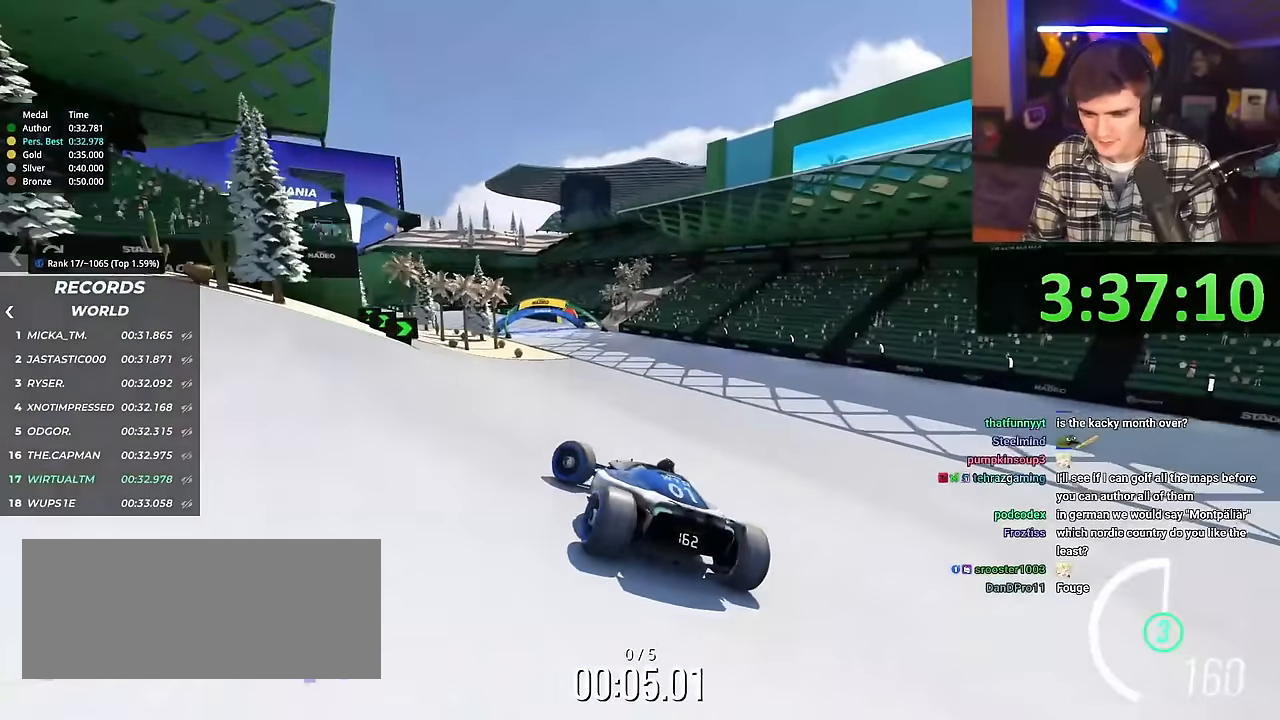
{"keys": ["right", "up"], "events": [[50, "left", "up"], [201, "right", "down"]]}
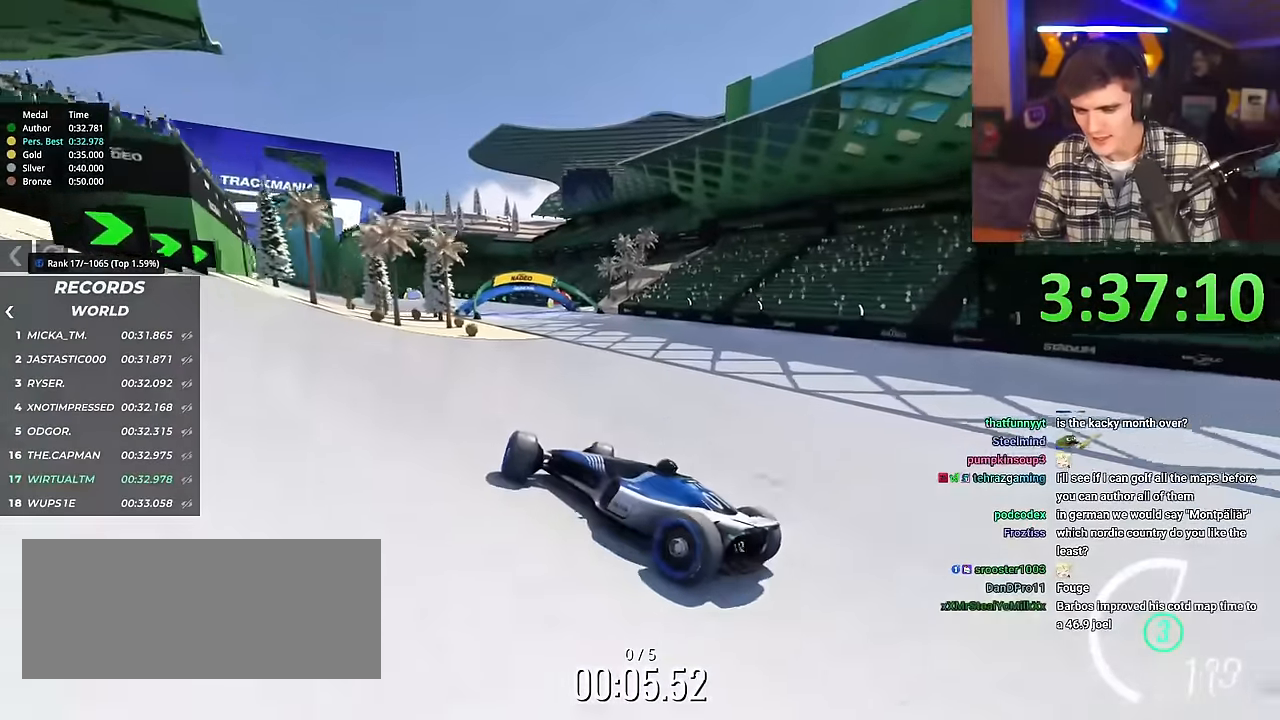
{"keys": ["right", "up"], "events": [[67, "brake", "down"], [167, "brake", "up"]]}
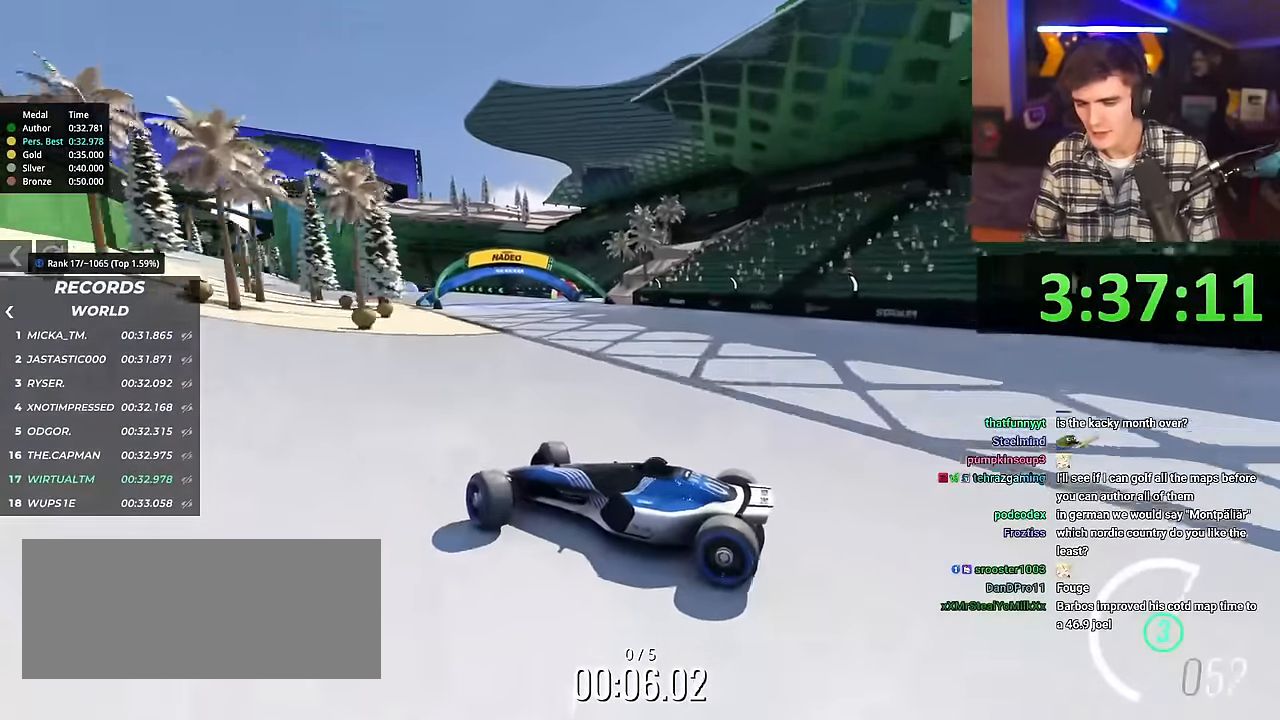
{"keys": ["right", "up"], "events": []}
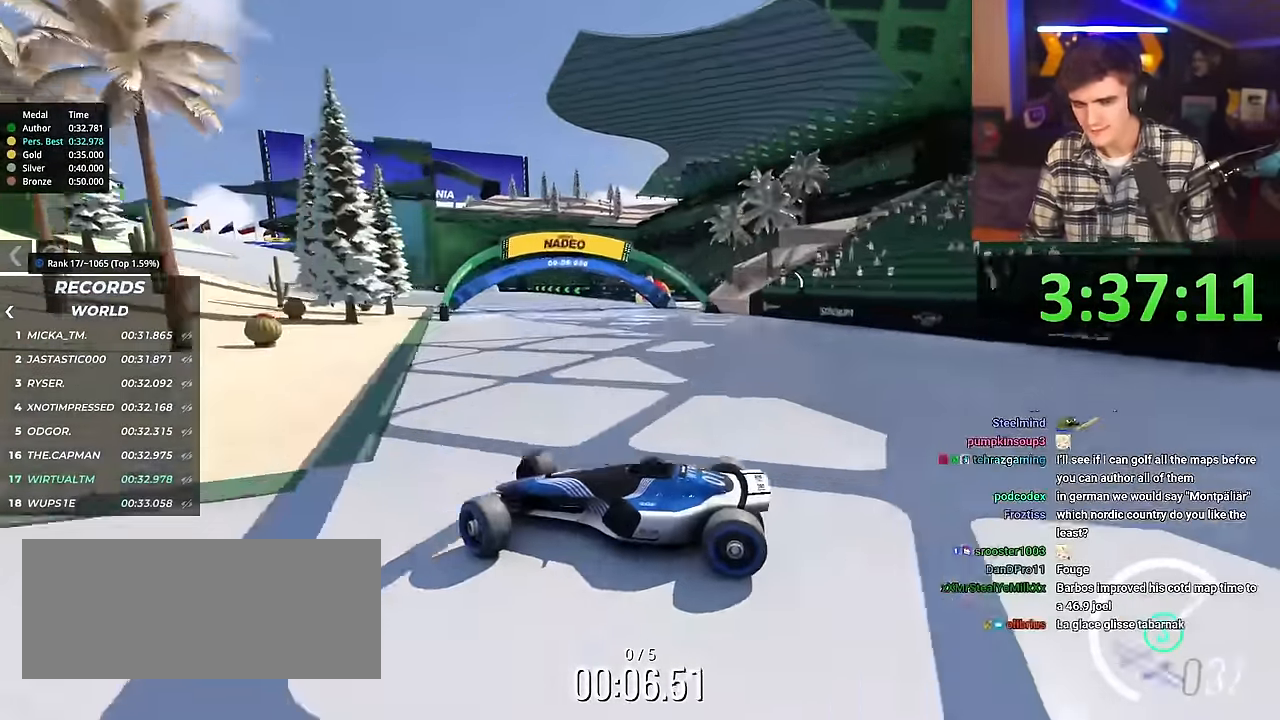
{"keys": ["right", "up"], "events": []}
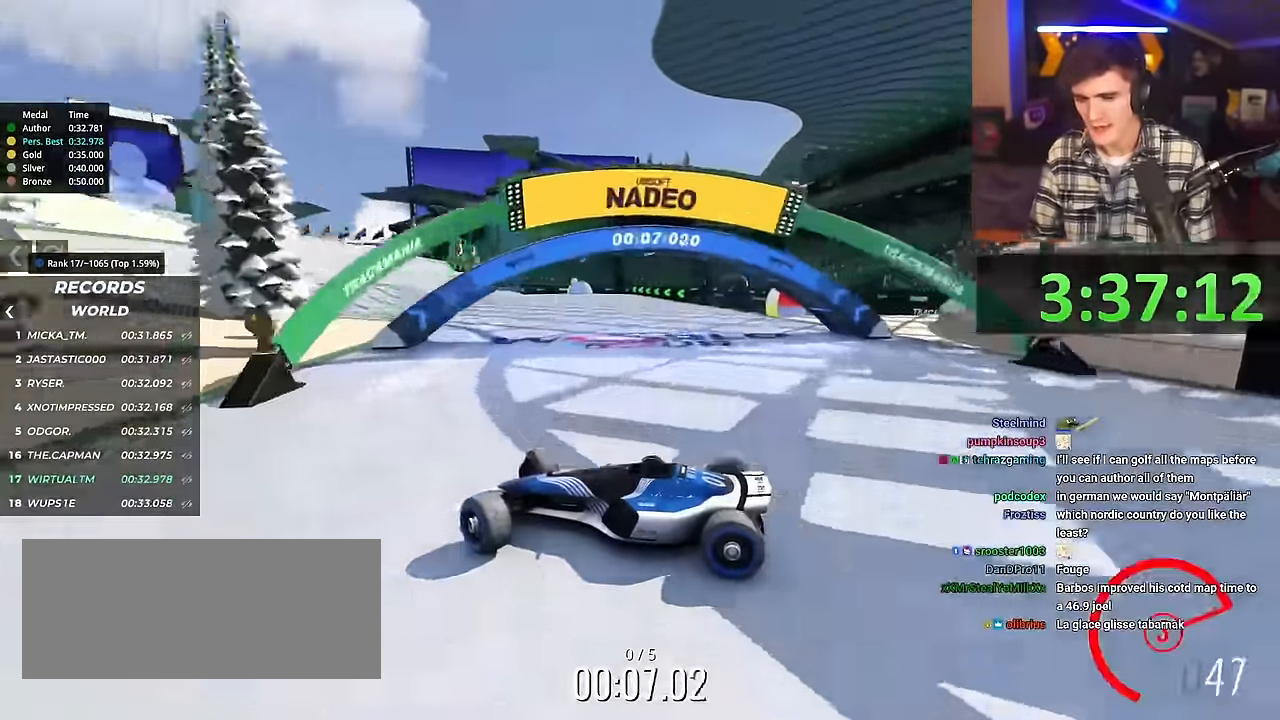
{"keys": ["right", "up"], "events": [[384, "brake", "down"], [434, "brake", "up"]]}
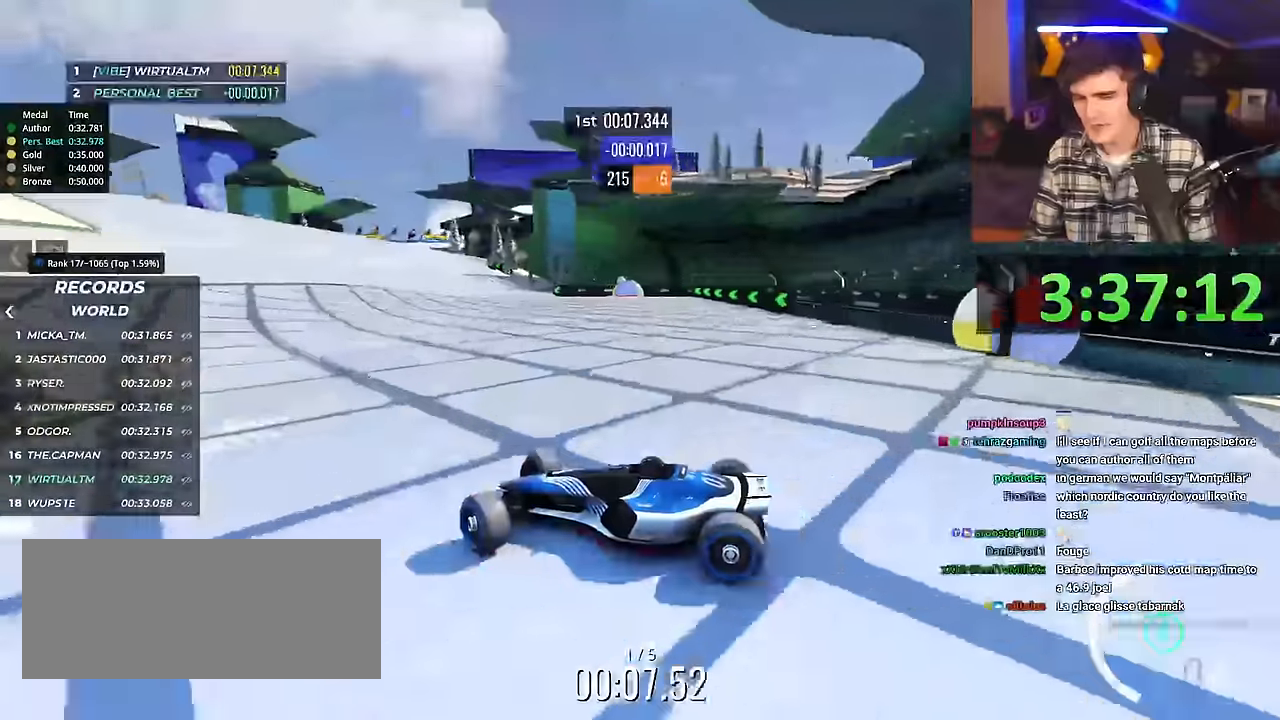
{"keys": ["right", "up"], "events": [[267, "brake", "down"], [317, "brake", "up"]]}
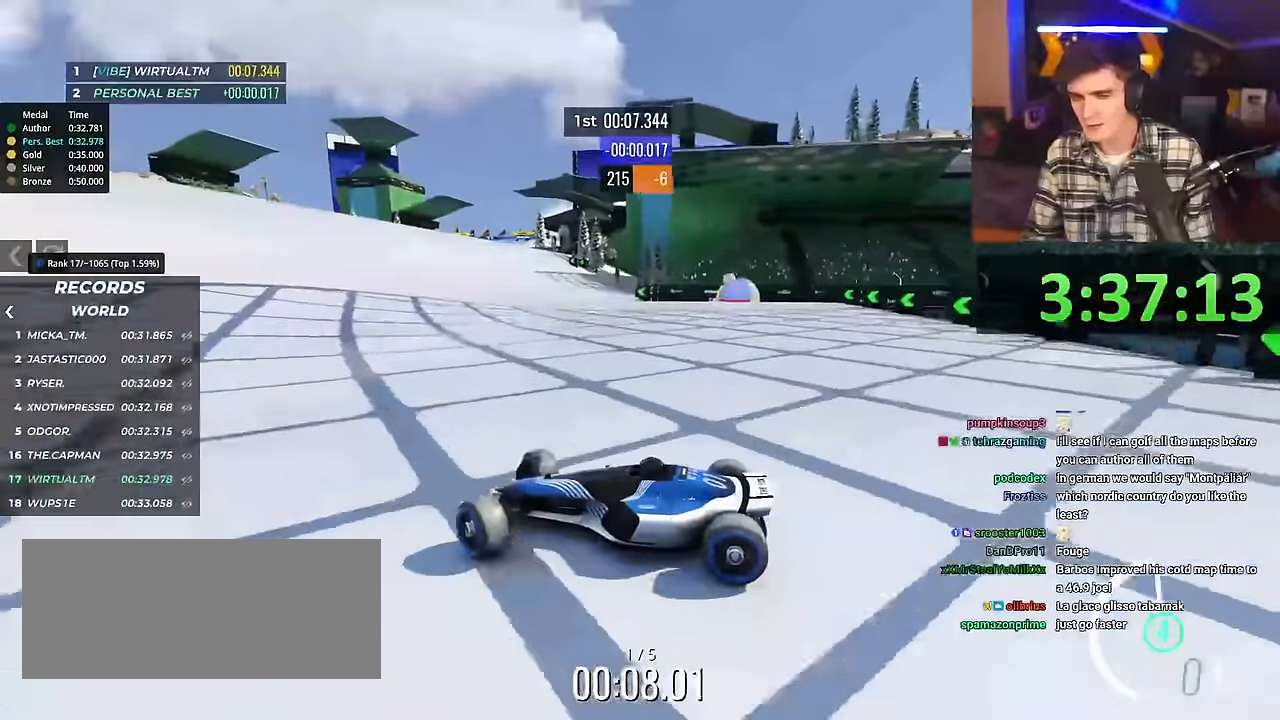
{"keys": ["right", "up"], "events": []}
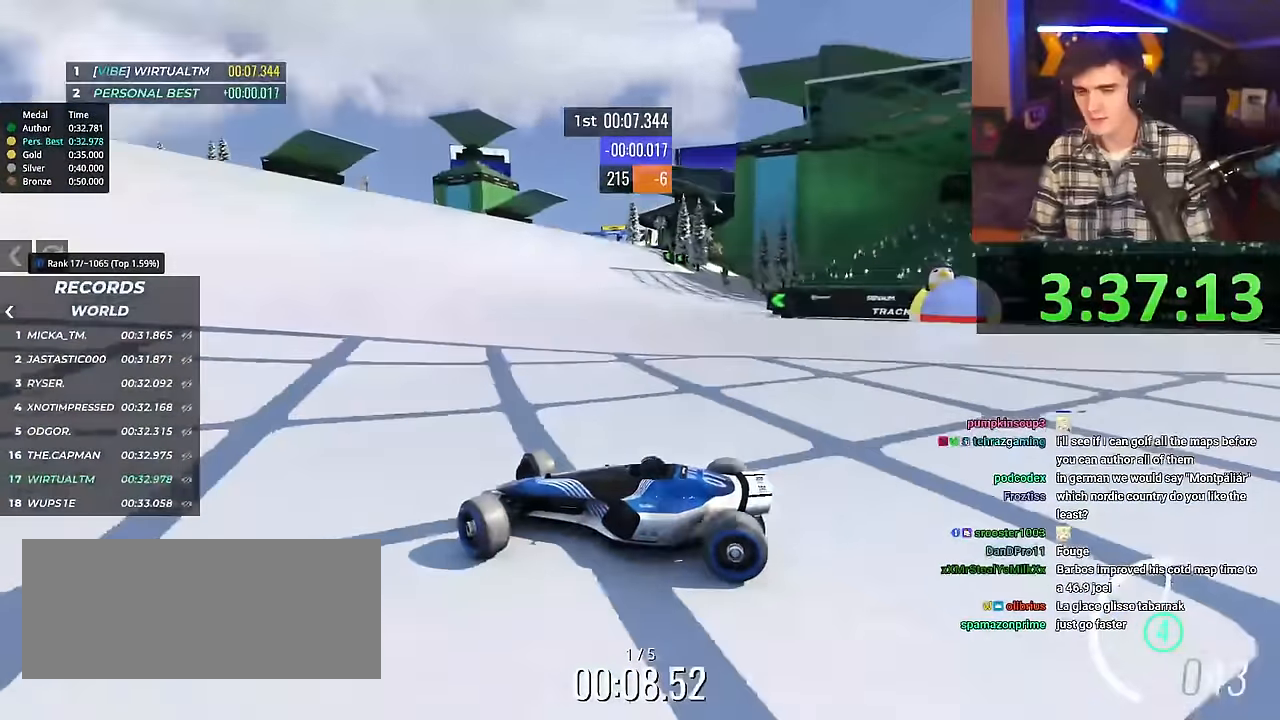
{"keys": ["up"], "events": [[400, "right", "up"]]}